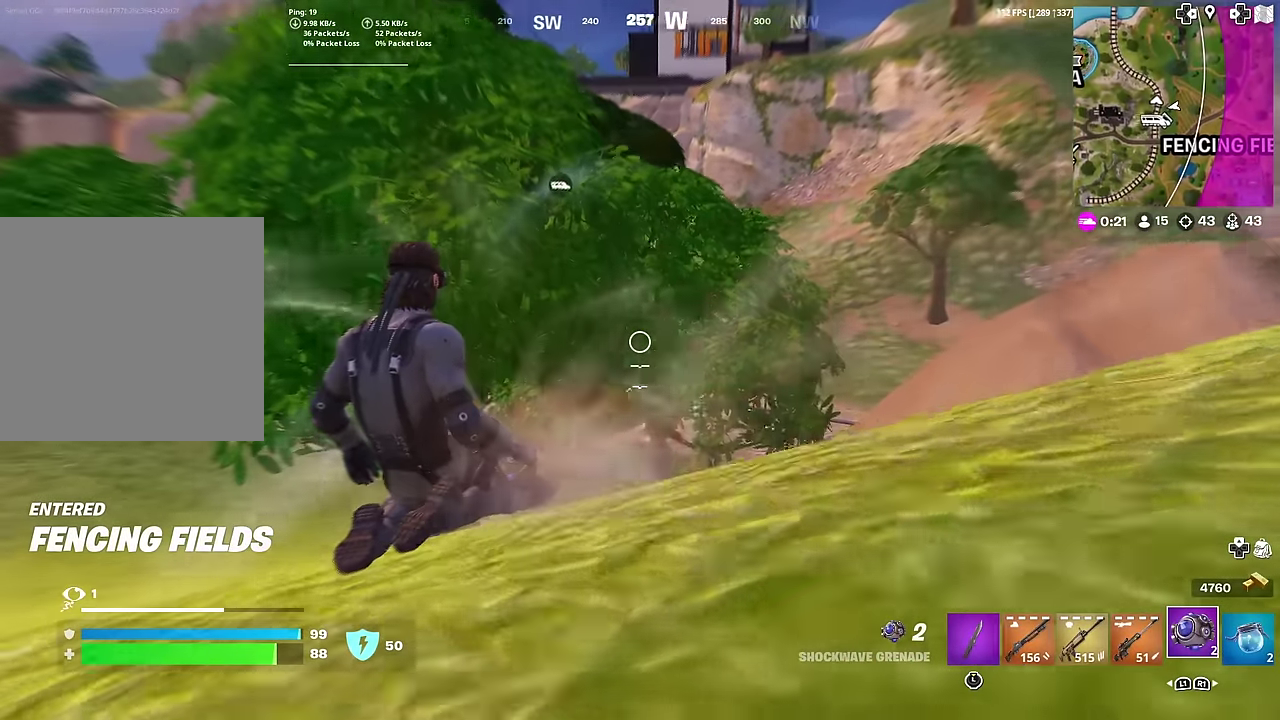
Gameplay with a controller (PlayStation layout); each line is a JSON object with the inputs held at the frame after it (dt_ms = milliseconds from this image to that frame). "button_events" lists button changes between this image and that frame as [ms after this image, input, new state], when the widget could be followed in between (sticks are given only as held states). This document gives stick clicks only as held states, not as events. Not read: L1 TOUCHPAD.
{"dt_ms": 301, "buttons": [], "left_stick": "up-right", "right_stick": "center", "button_events": []}
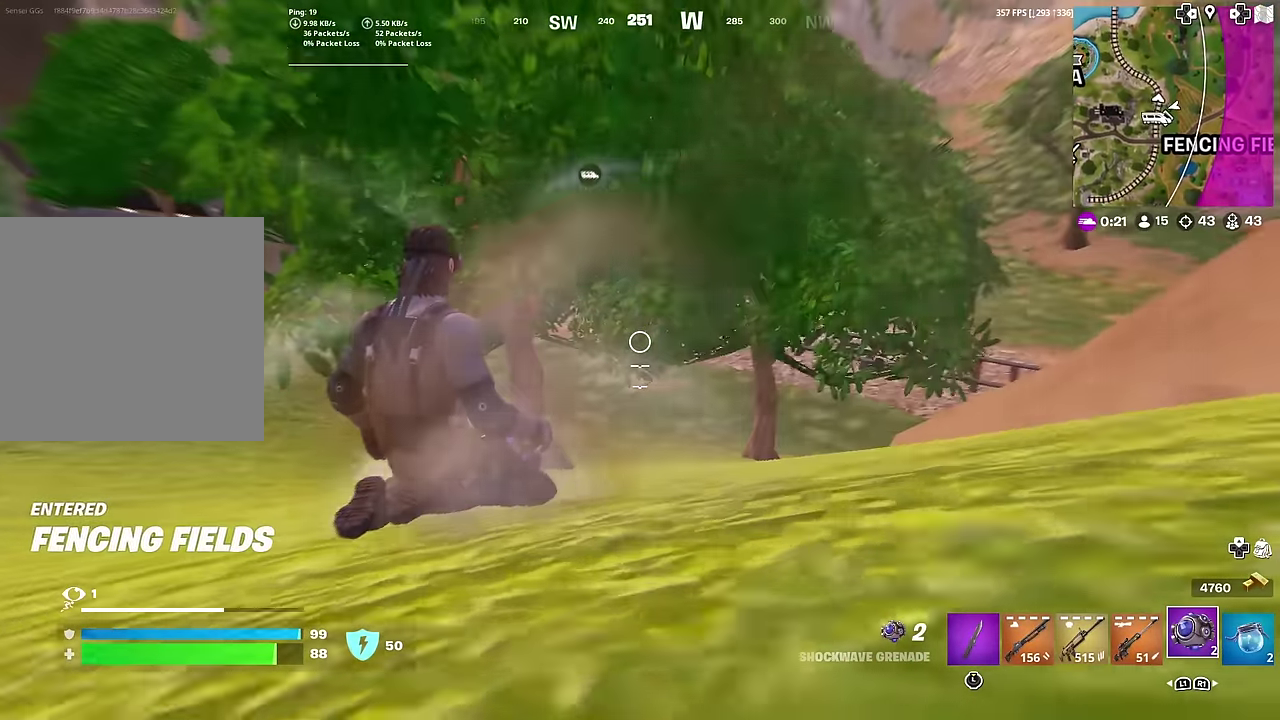
{"dt_ms": 600, "buttons": [], "left_stick": "up-left", "right_stick": "center", "button_events": []}
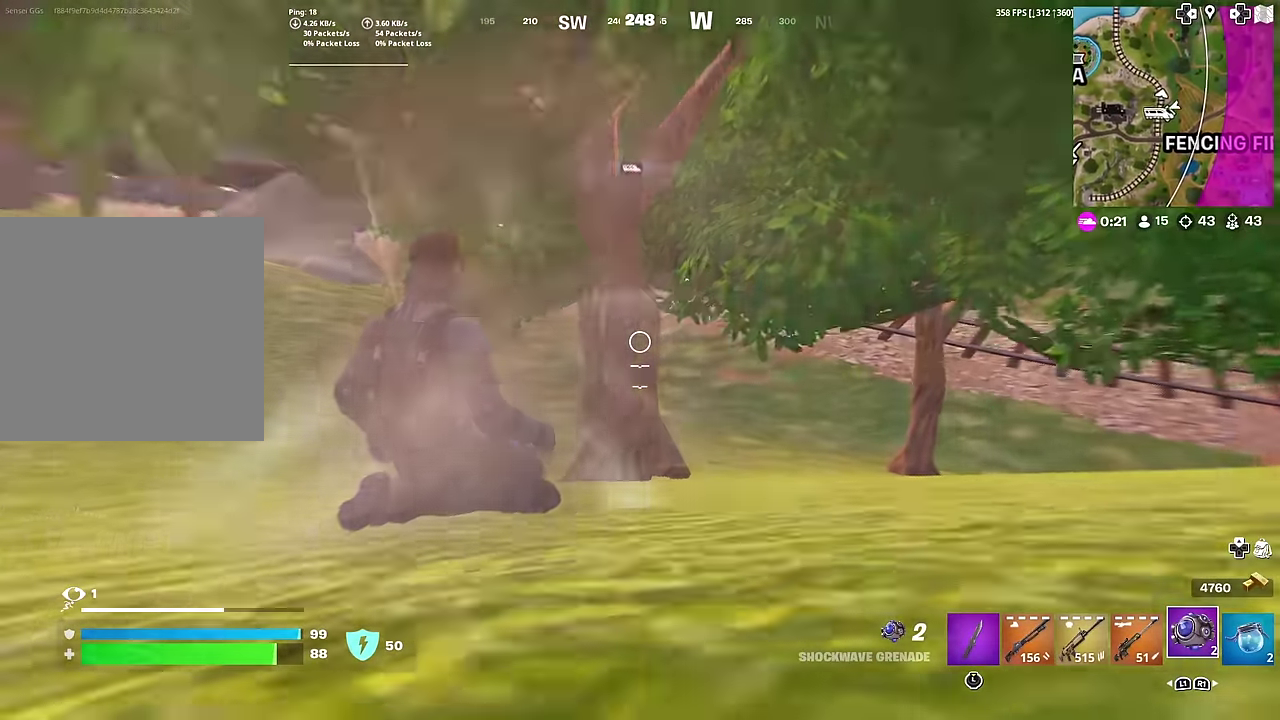
{"dt_ms": 401, "buttons": [], "left_stick": "up-left", "right_stick": "center", "button_events": []}
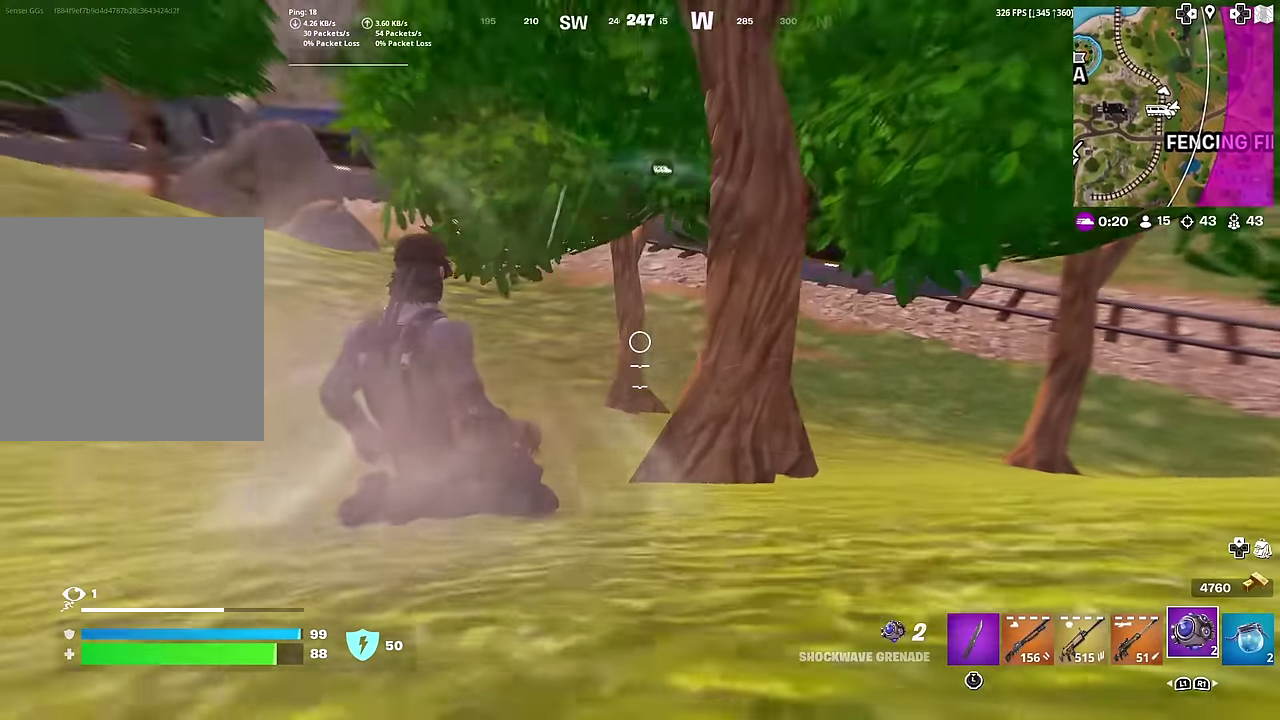
{"dt_ms": 600, "buttons": [], "left_stick": "center", "right_stick": "center", "button_events": []}
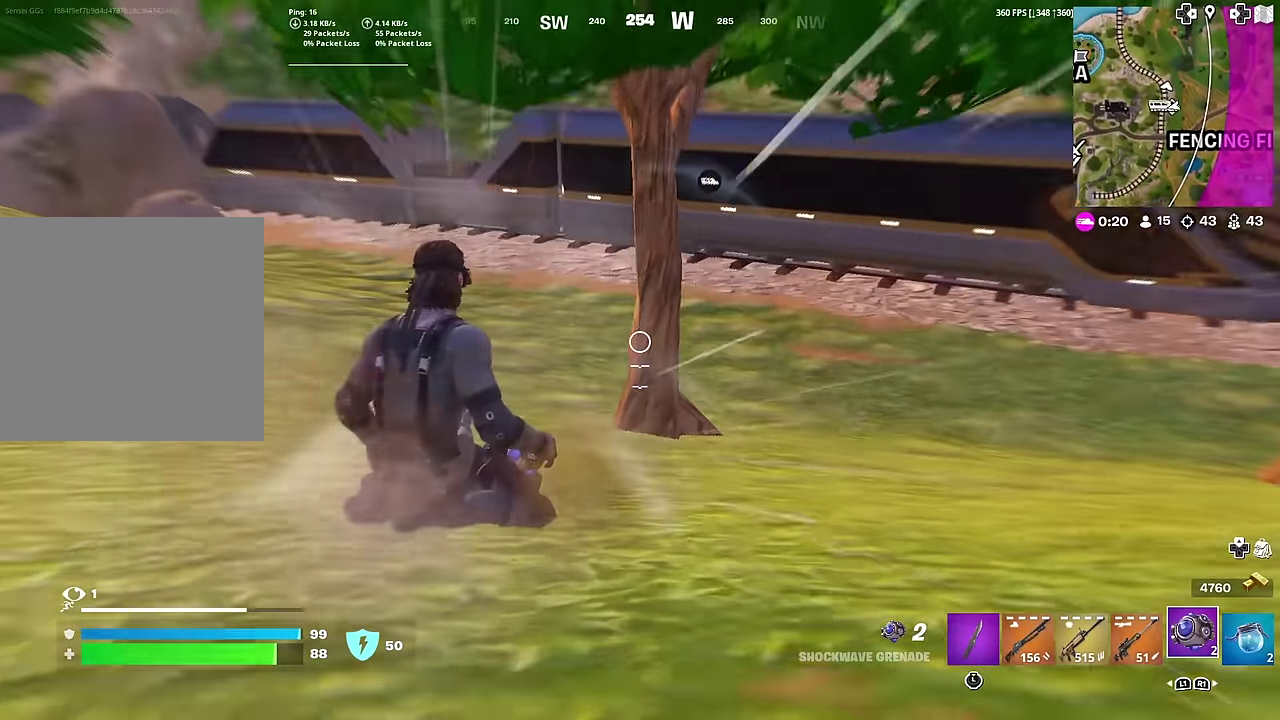
{"dt_ms": 401, "buttons": [], "left_stick": "up-right", "right_stick": "center", "button_events": []}
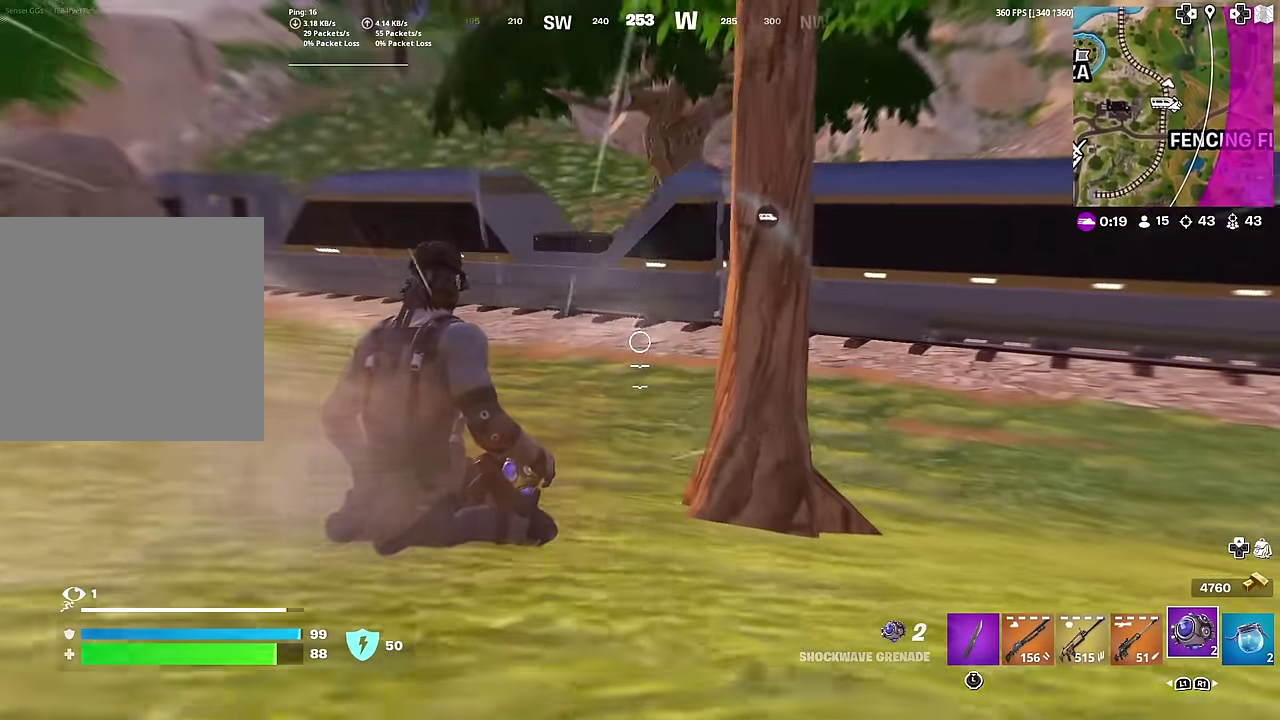
{"dt_ms": 500, "buttons": [], "left_stick": "up-right", "right_stick": "center", "button_events": []}
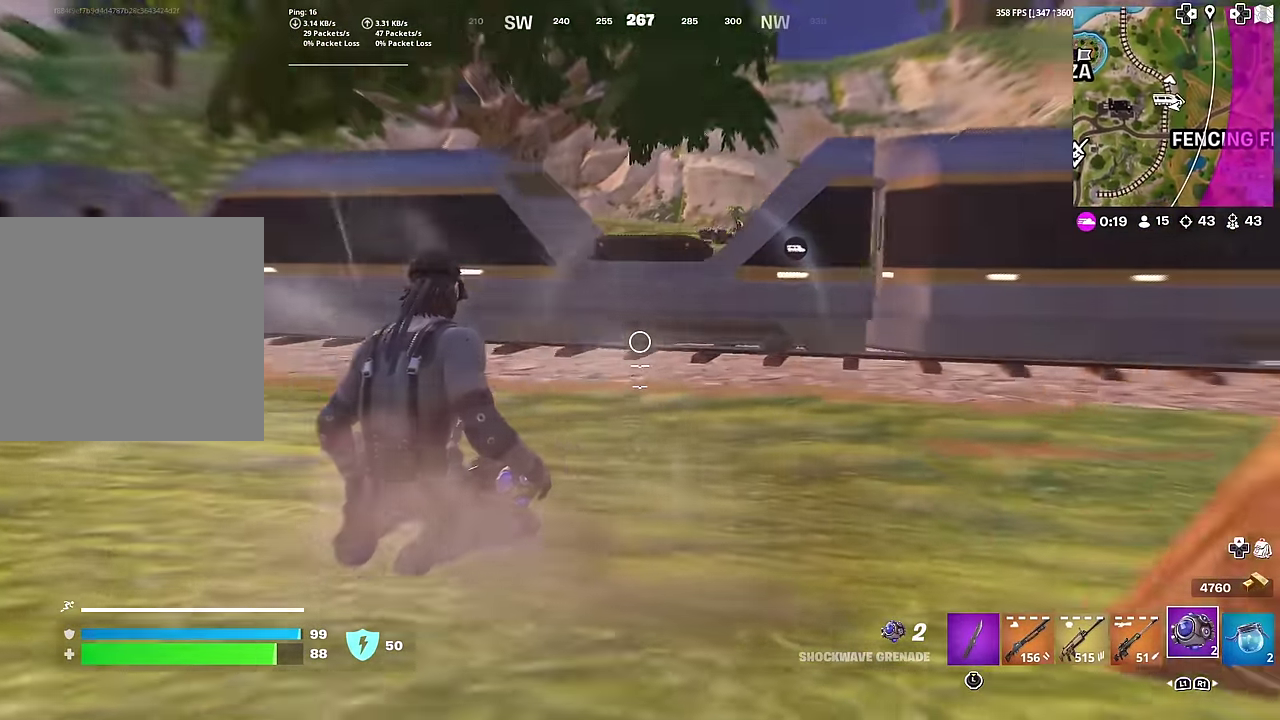
{"dt_ms": 501, "buttons": [], "left_stick": "up-right", "right_stick": "center", "button_events": []}
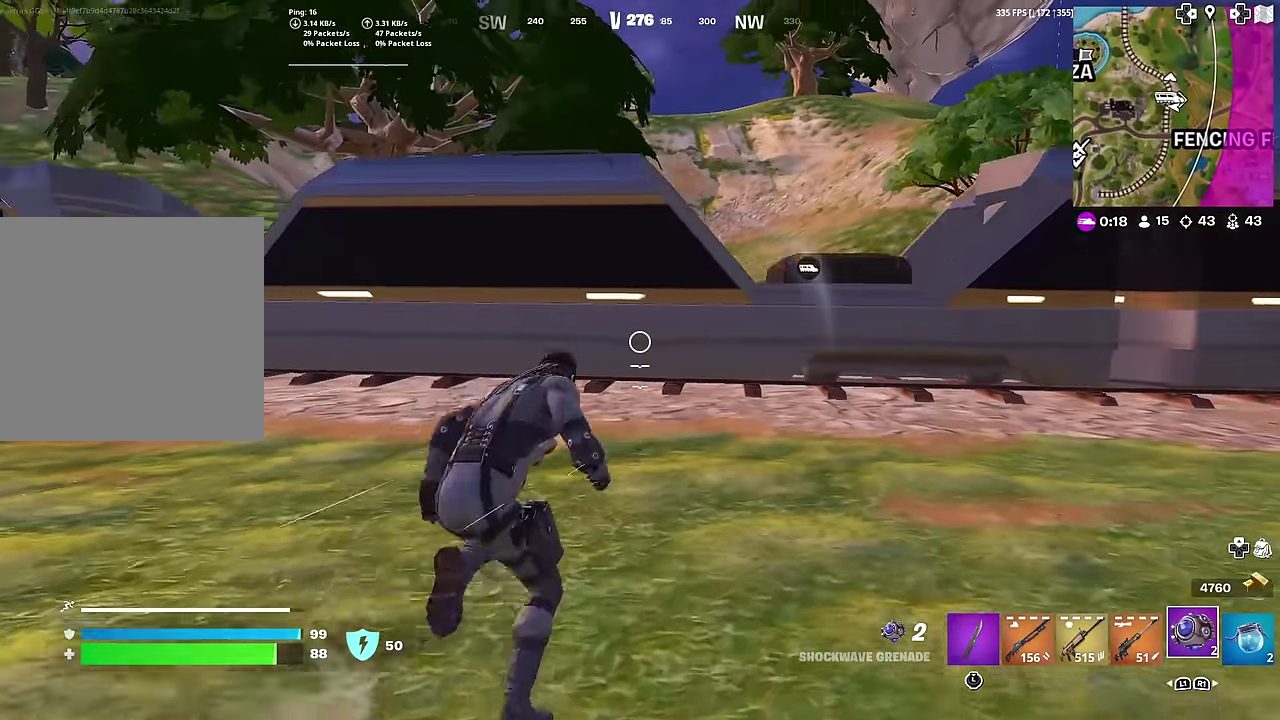
{"dt_ms": 500, "buttons": [], "left_stick": "up-right", "right_stick": "center", "button_events": []}
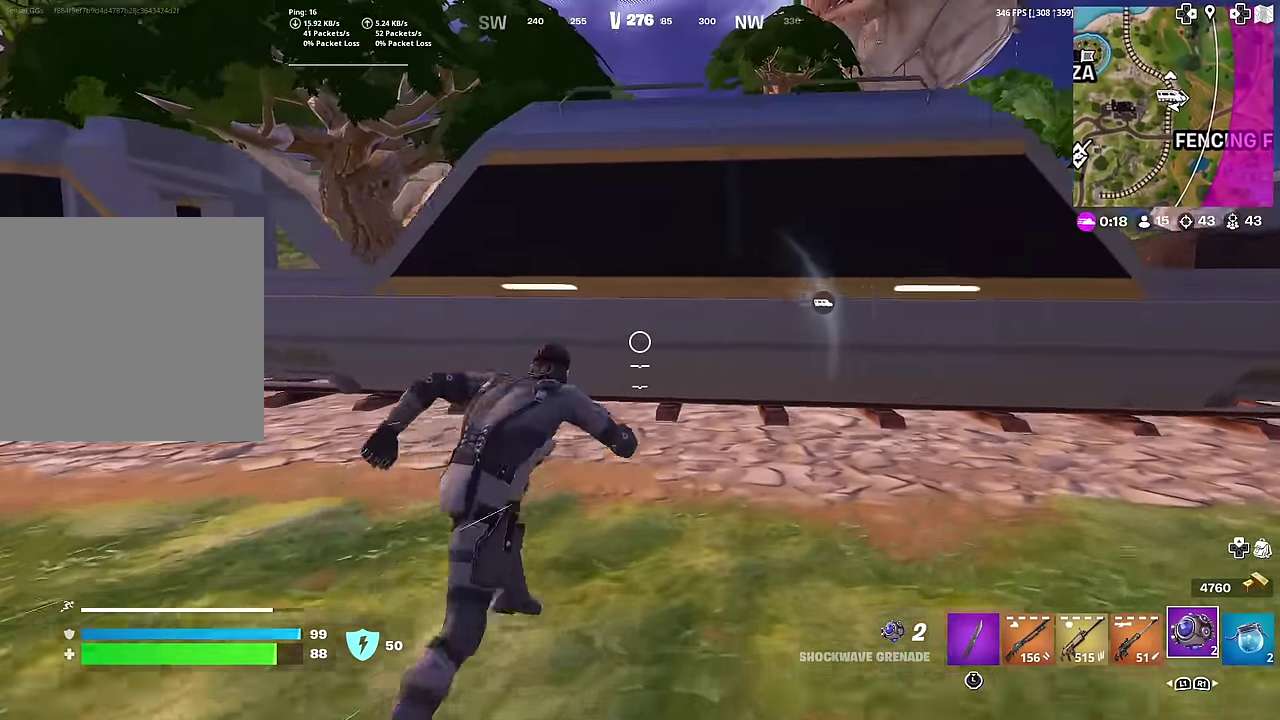
{"dt_ms": 501, "buttons": ["CROSS"], "left_stick": "up-right", "right_stick": "center", "button_events": [[184, "CROSS", "down"]]}
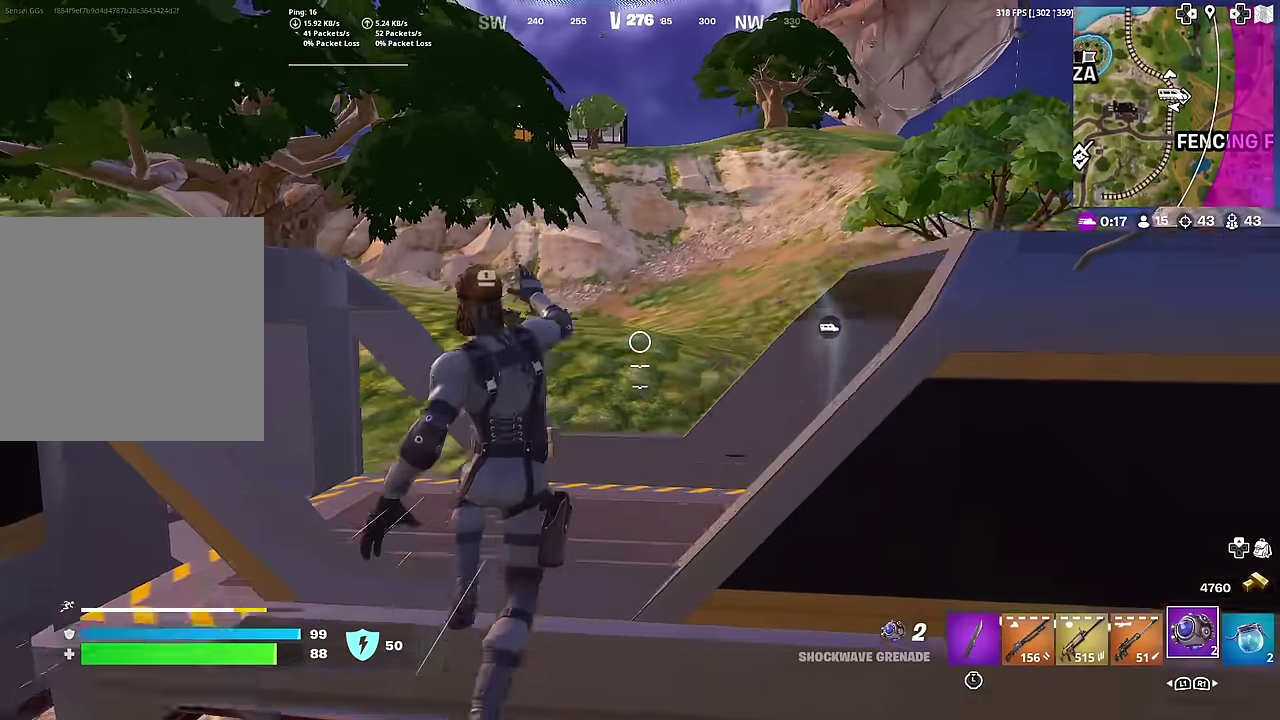
{"dt_ms": 400, "buttons": [], "left_stick": "down", "right_stick": "center", "button_events": [[150, "CROSS", "up"]]}
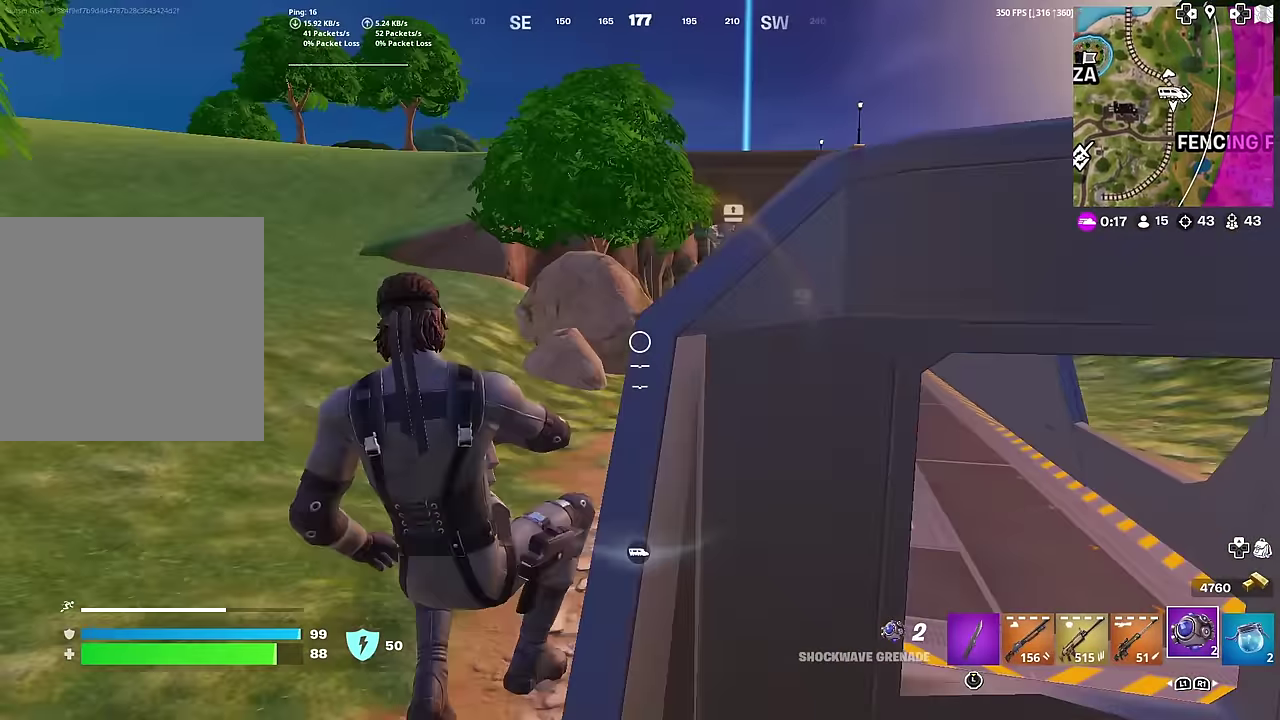
{"dt_ms": 601, "buttons": ["CROSS"], "left_stick": "right", "right_stick": "center", "button_events": [[351, "CROSS", "down"], [501, "CROSS", "up"], [601, "CROSS", "down"]]}
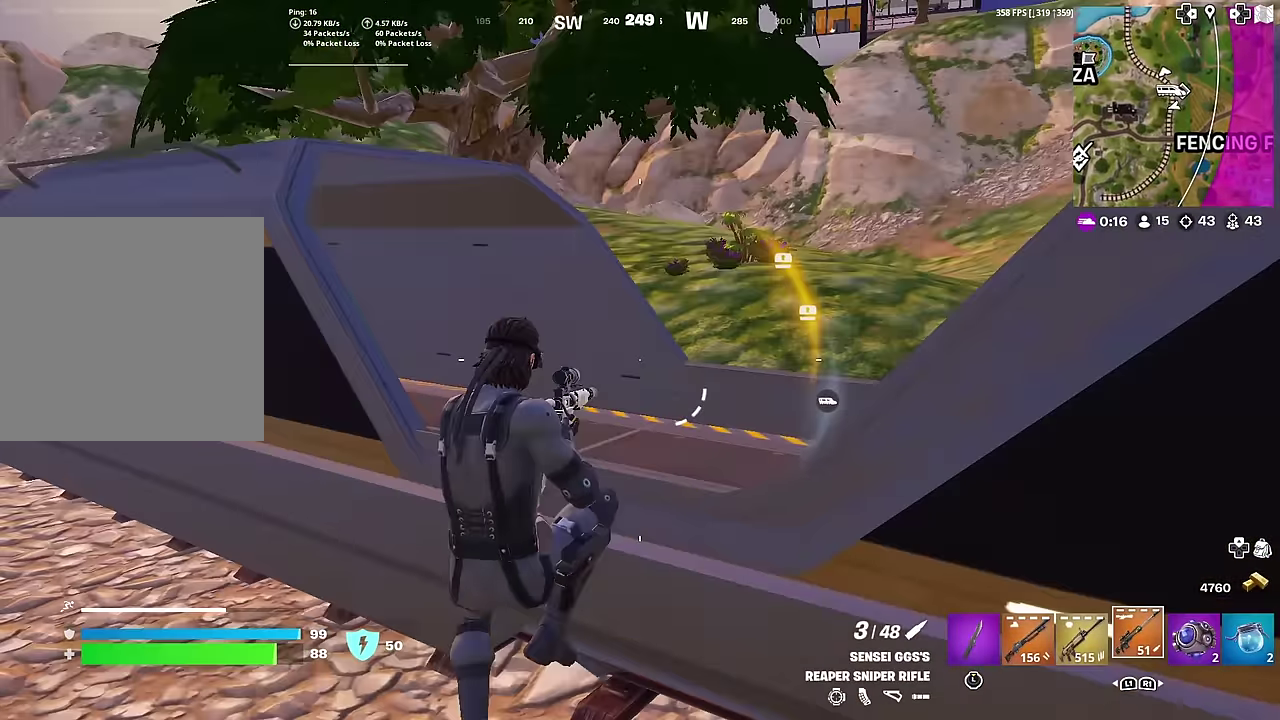
{"dt_ms": 400, "buttons": ["CROSS"], "left_stick": "up-right", "right_stick": "up-right", "button_events": [[267, "CROSS", "up"], [367, "CROSS", "down"]]}
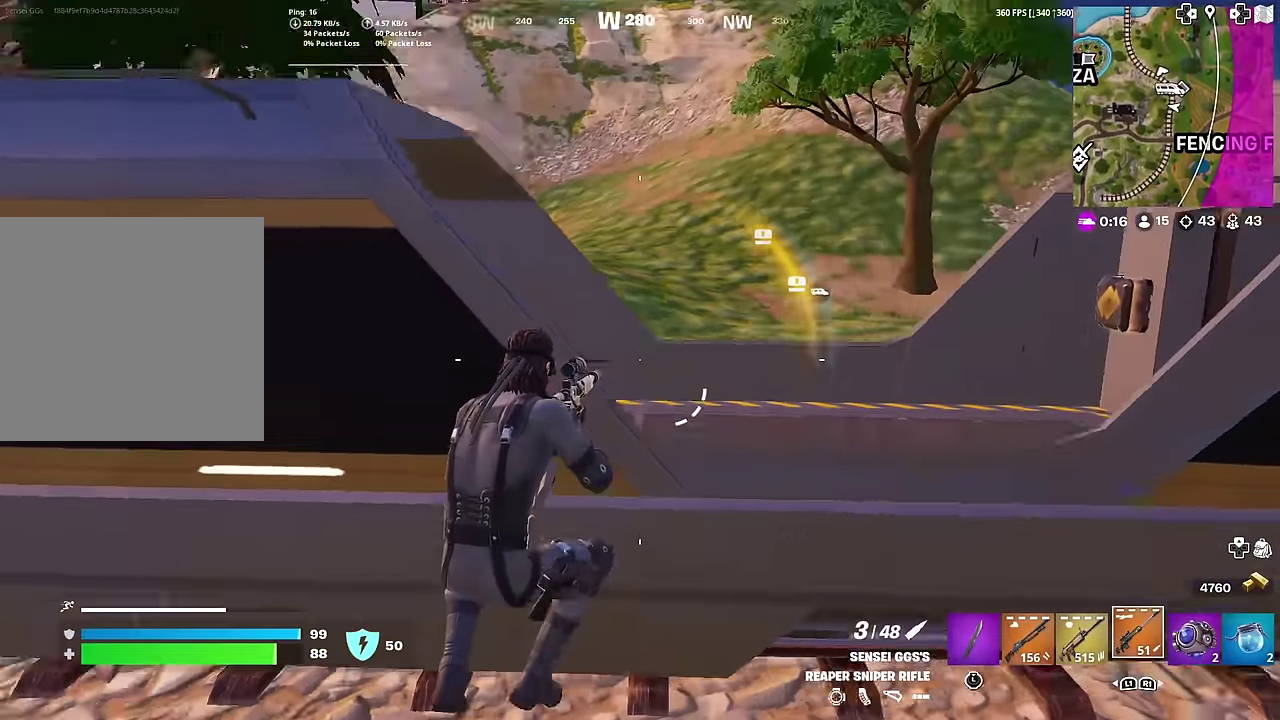
{"dt_ms": 601, "buttons": ["CROSS"], "left_stick": "up-right", "right_stick": "center", "button_events": [[217, "CROSS", "up"], [384, "CROSS", "down"], [484, "CROSS", "up"], [551, "CROSS", "down"]]}
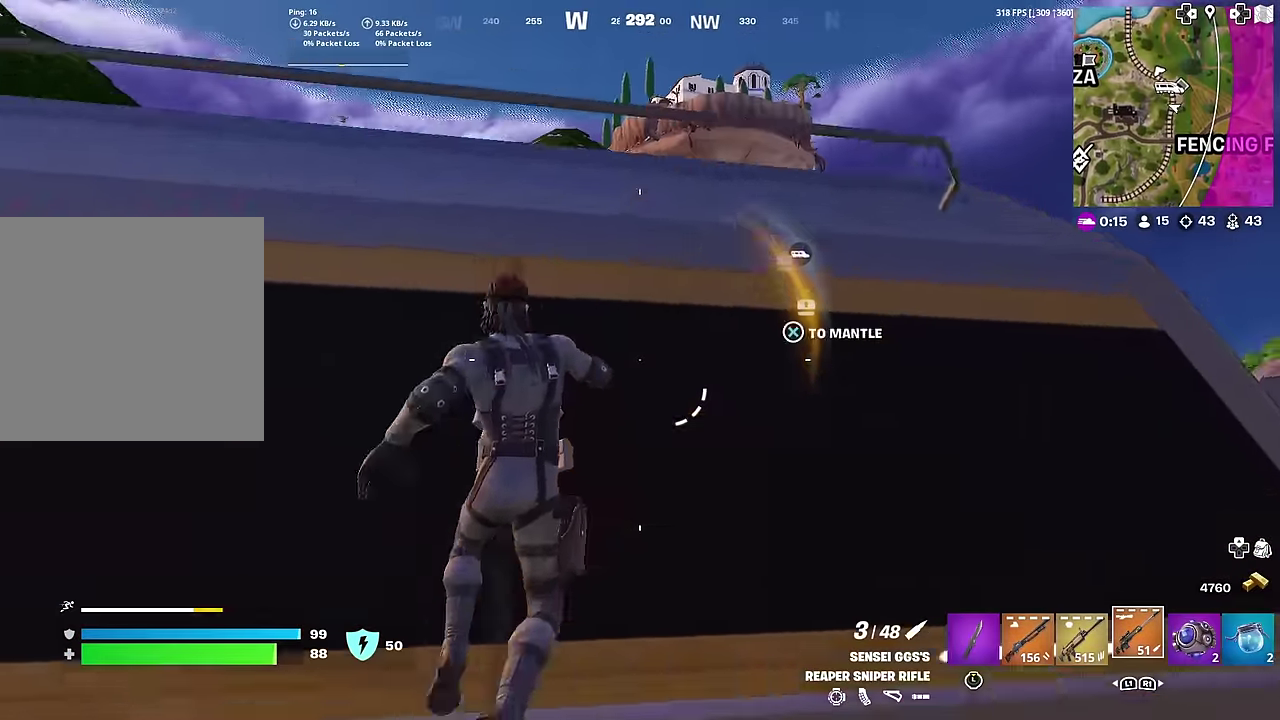
{"dt_ms": 400, "buttons": [], "left_stick": "center", "right_stick": "center", "button_events": [[367, "CROSS", "up"]]}
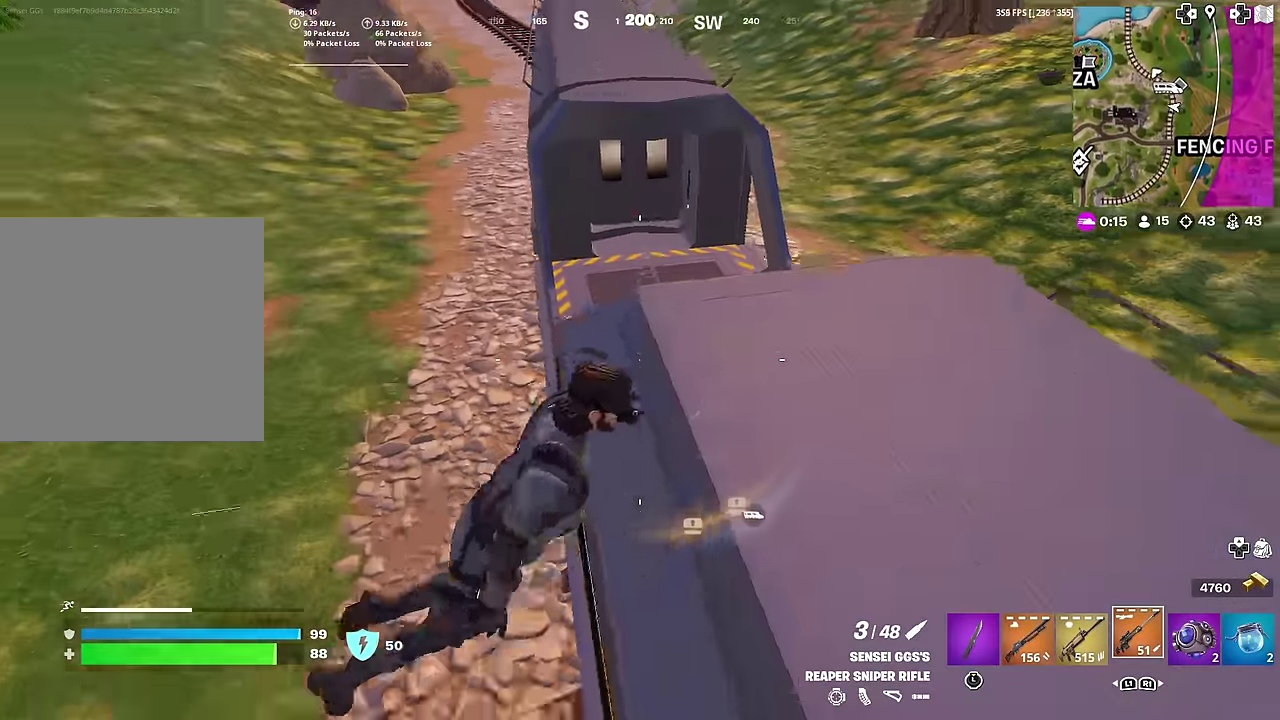
{"dt_ms": 601, "buttons": [], "left_stick": "up-right", "right_stick": "center", "button_events": []}
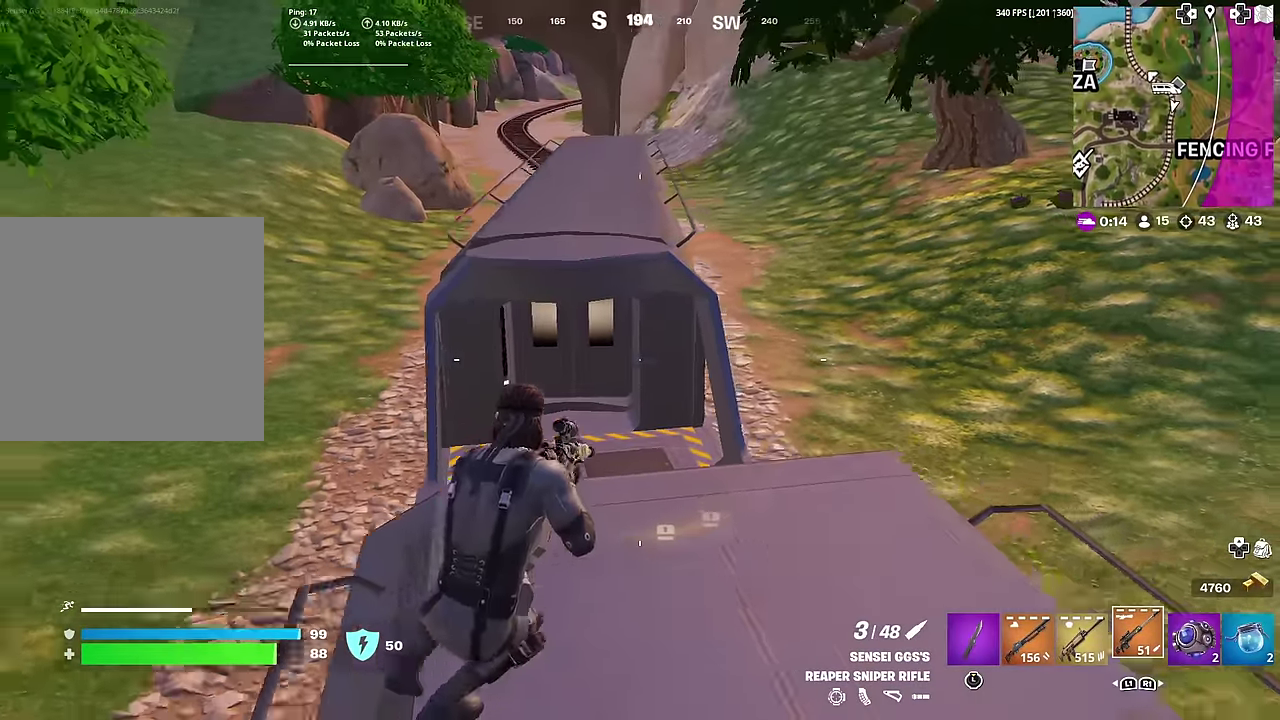
{"dt_ms": 300, "buttons": [], "left_stick": "down", "right_stick": "center", "button_events": [[200, "SQUARE", "down"], [283, "SQUARE", "up"]]}
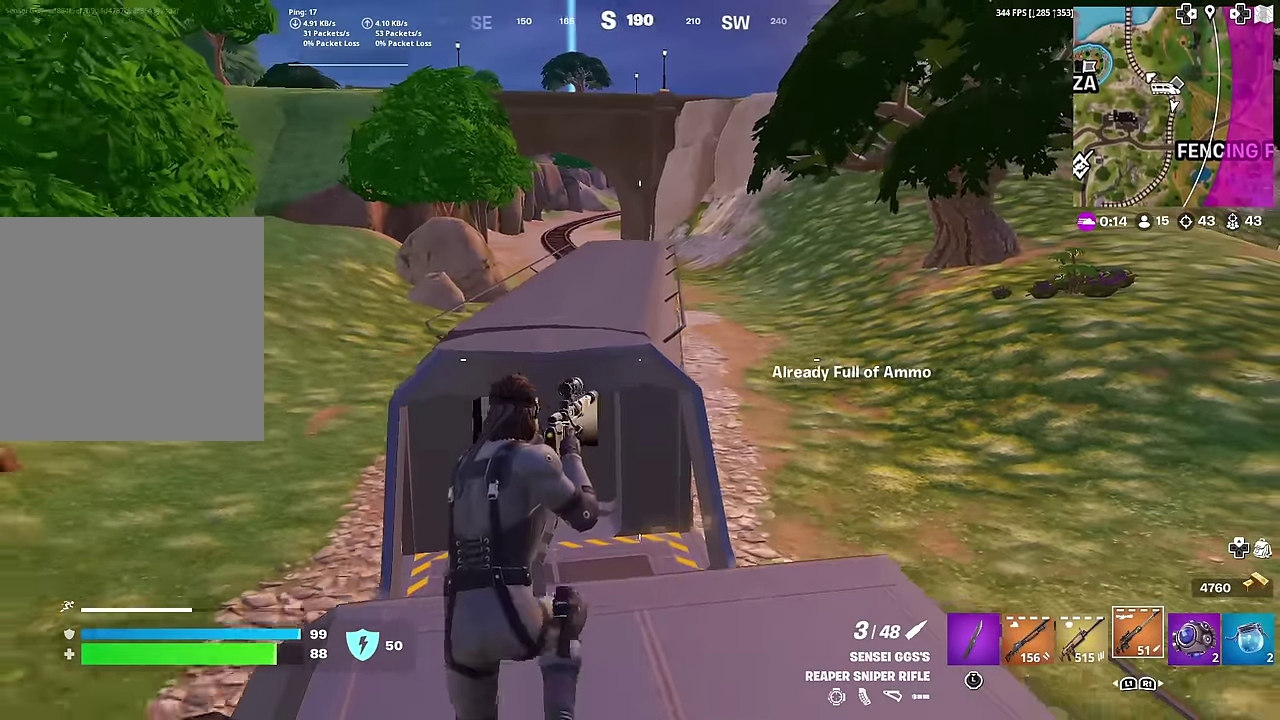
{"dt_ms": 701, "buttons": [], "left_stick": "down-right", "right_stick": "up-right", "button_events": [[83, "SQUARE", "down"], [150, "SQUARE", "up"]]}